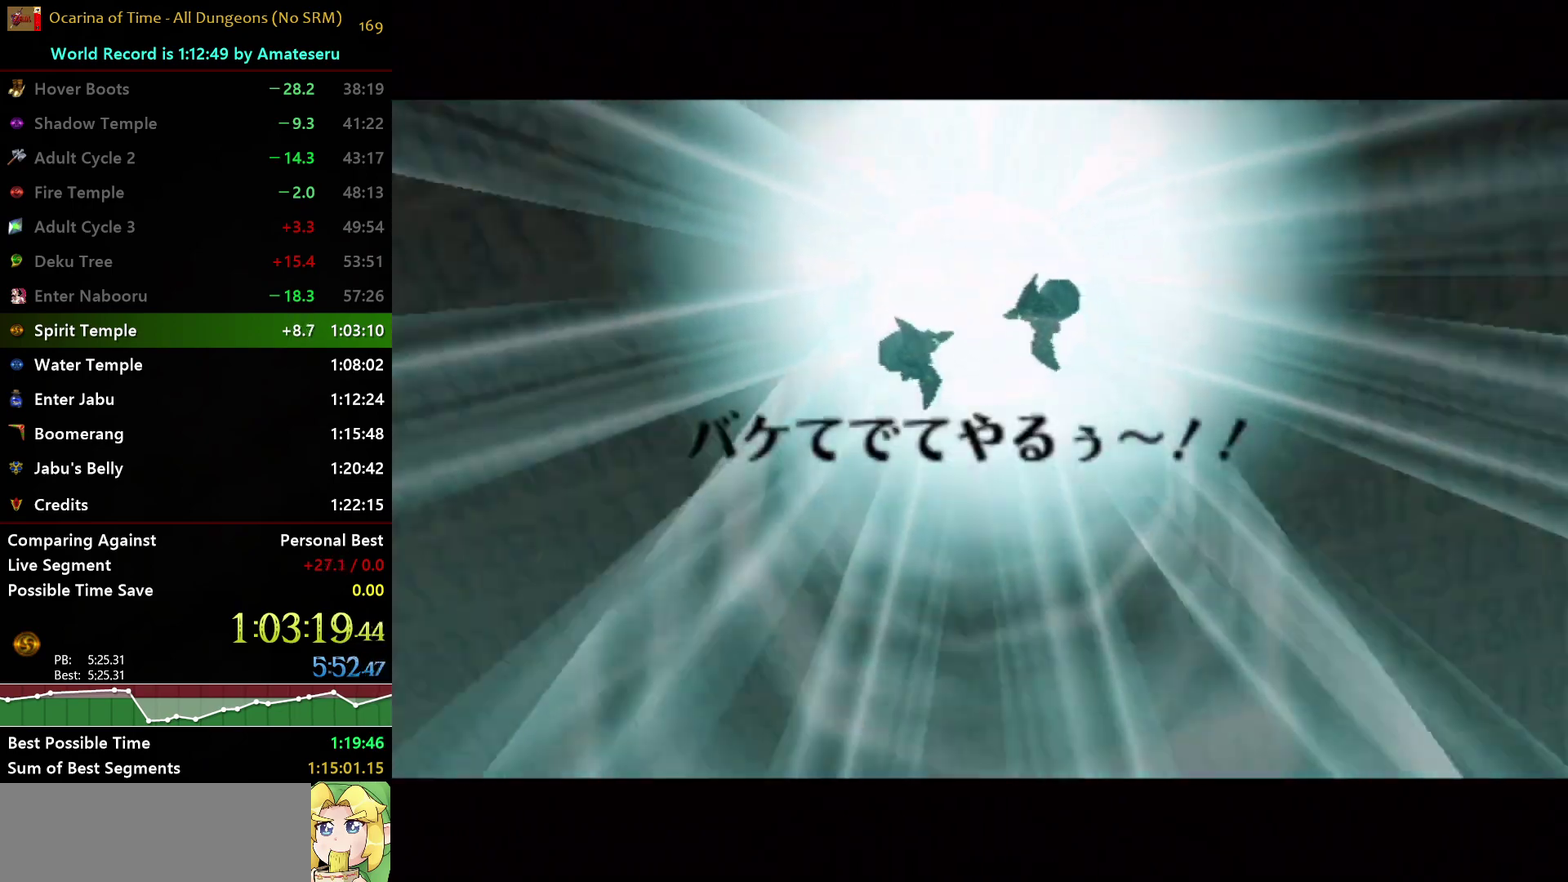
Gameplay with a controller (Nintendo layout); each line is a JSON object with the inputs held at the frame after it. "events" lists button and stick changes between this image and that frame as [ms after this image, input, new state], when the widget could be followed in between. Not read: L3 R3.
{"buttons": [], "left_stick": "up-left", "right_stick": "center", "events": [[500, "left_stick", "up-left"]]}
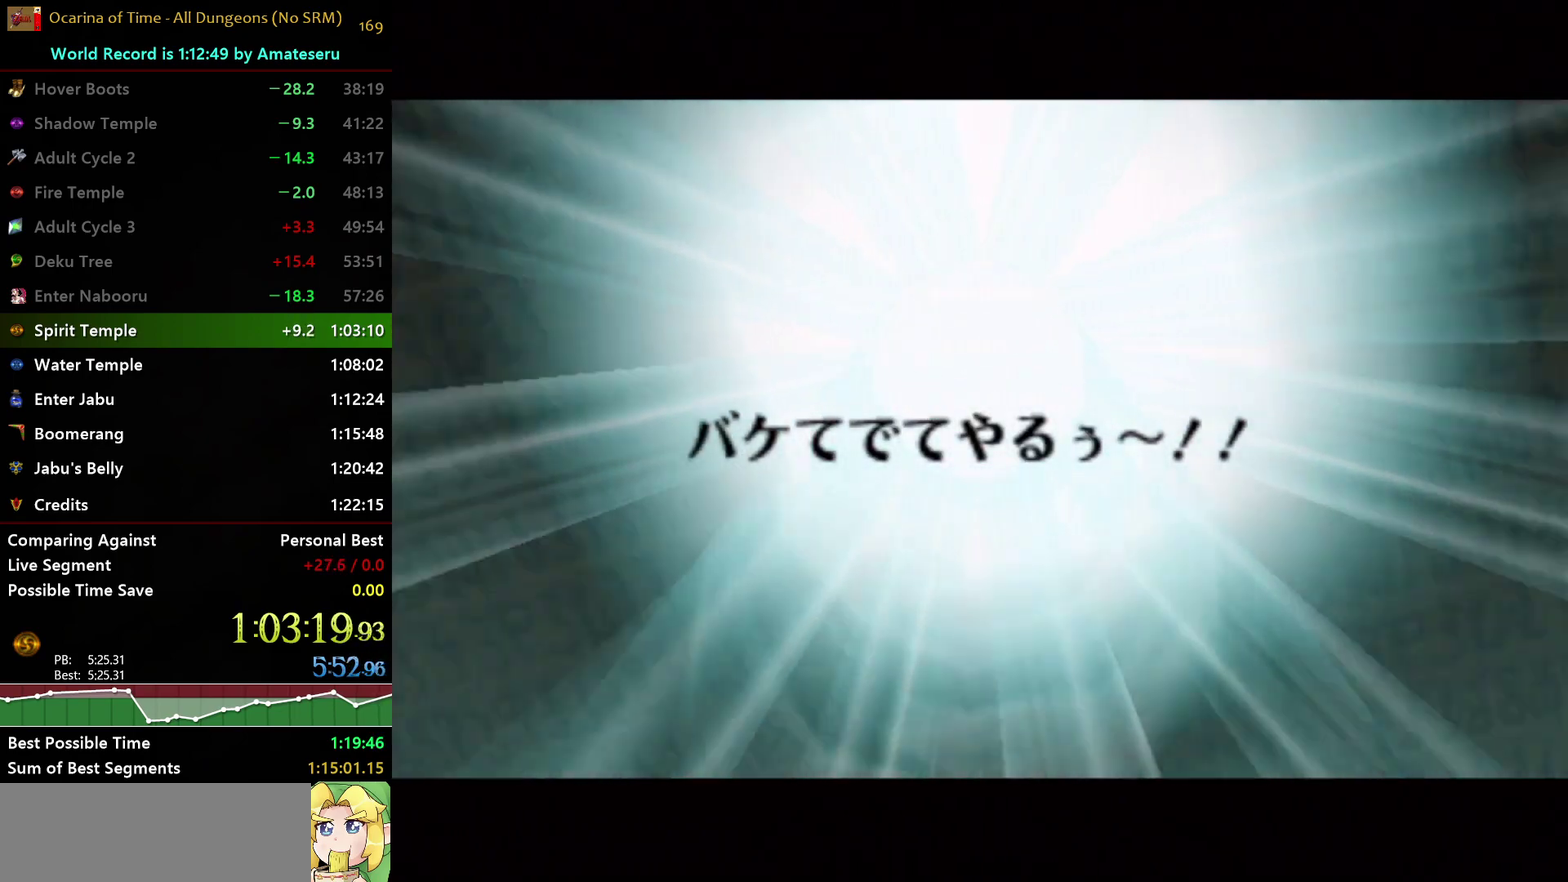
{"buttons": [], "left_stick": "up-left", "right_stick": "center", "events": []}
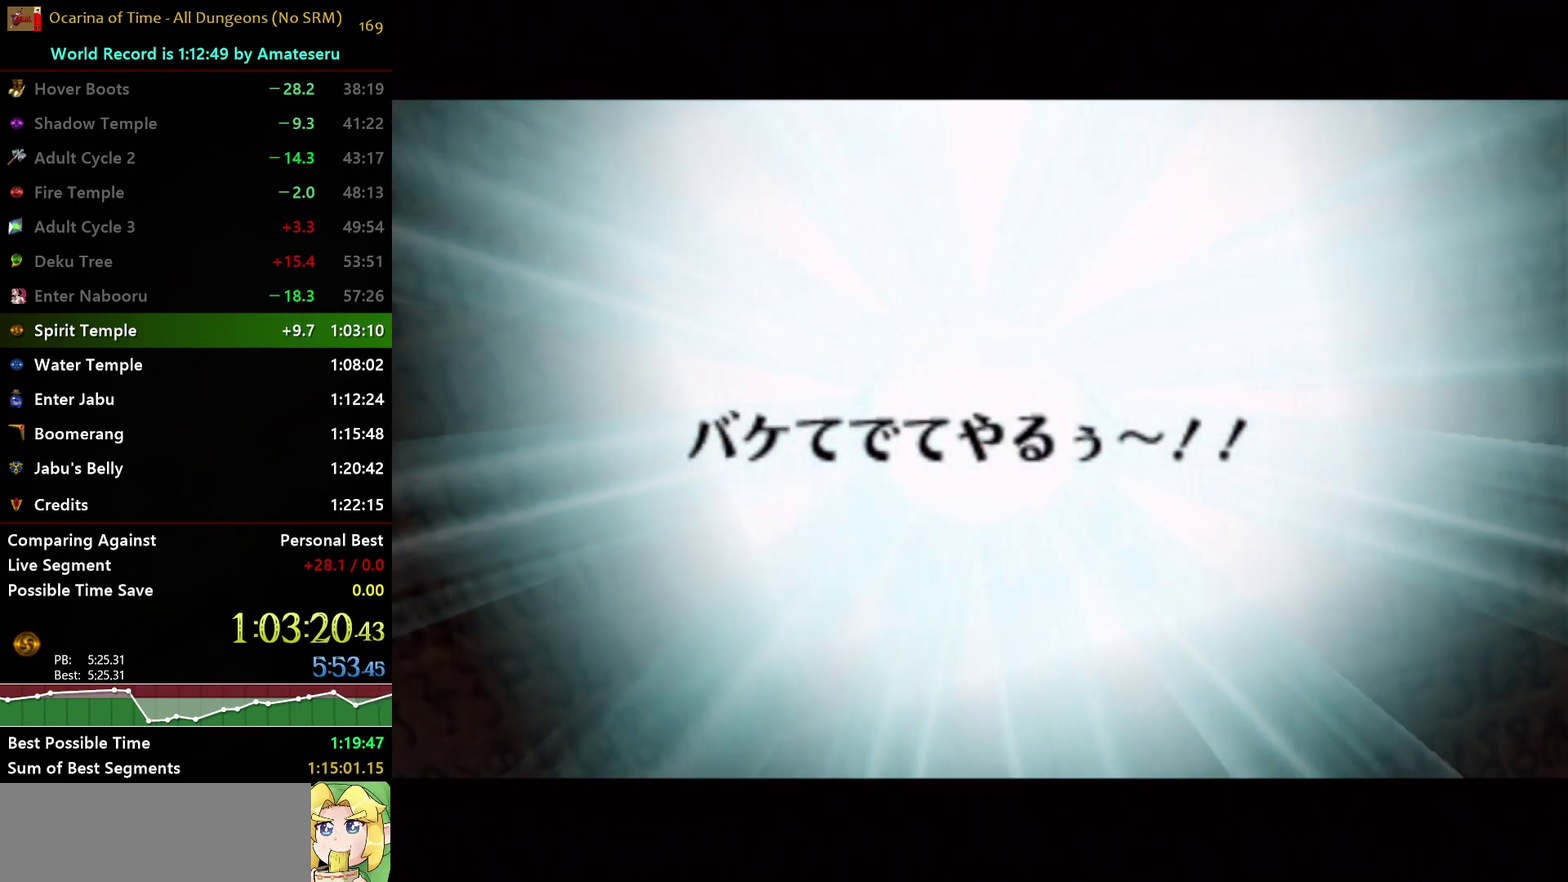
{"buttons": [], "left_stick": "left", "right_stick": "center", "events": [[217, "left_stick", "left"]]}
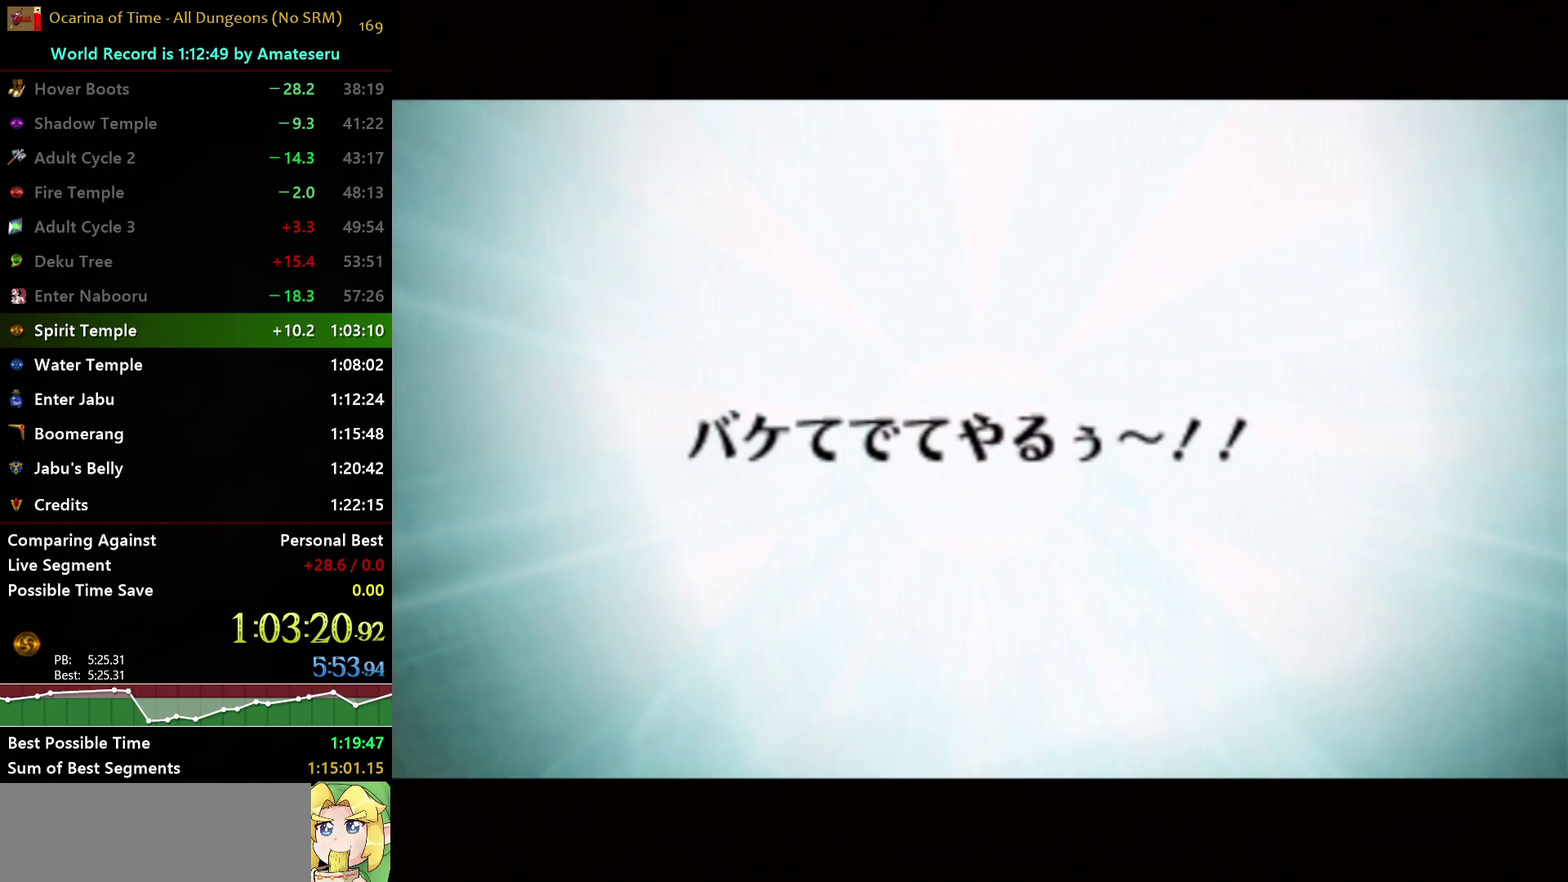
{"buttons": [], "left_stick": "up-left", "right_stick": "center", "events": [[167, "left_stick", "up-left"]]}
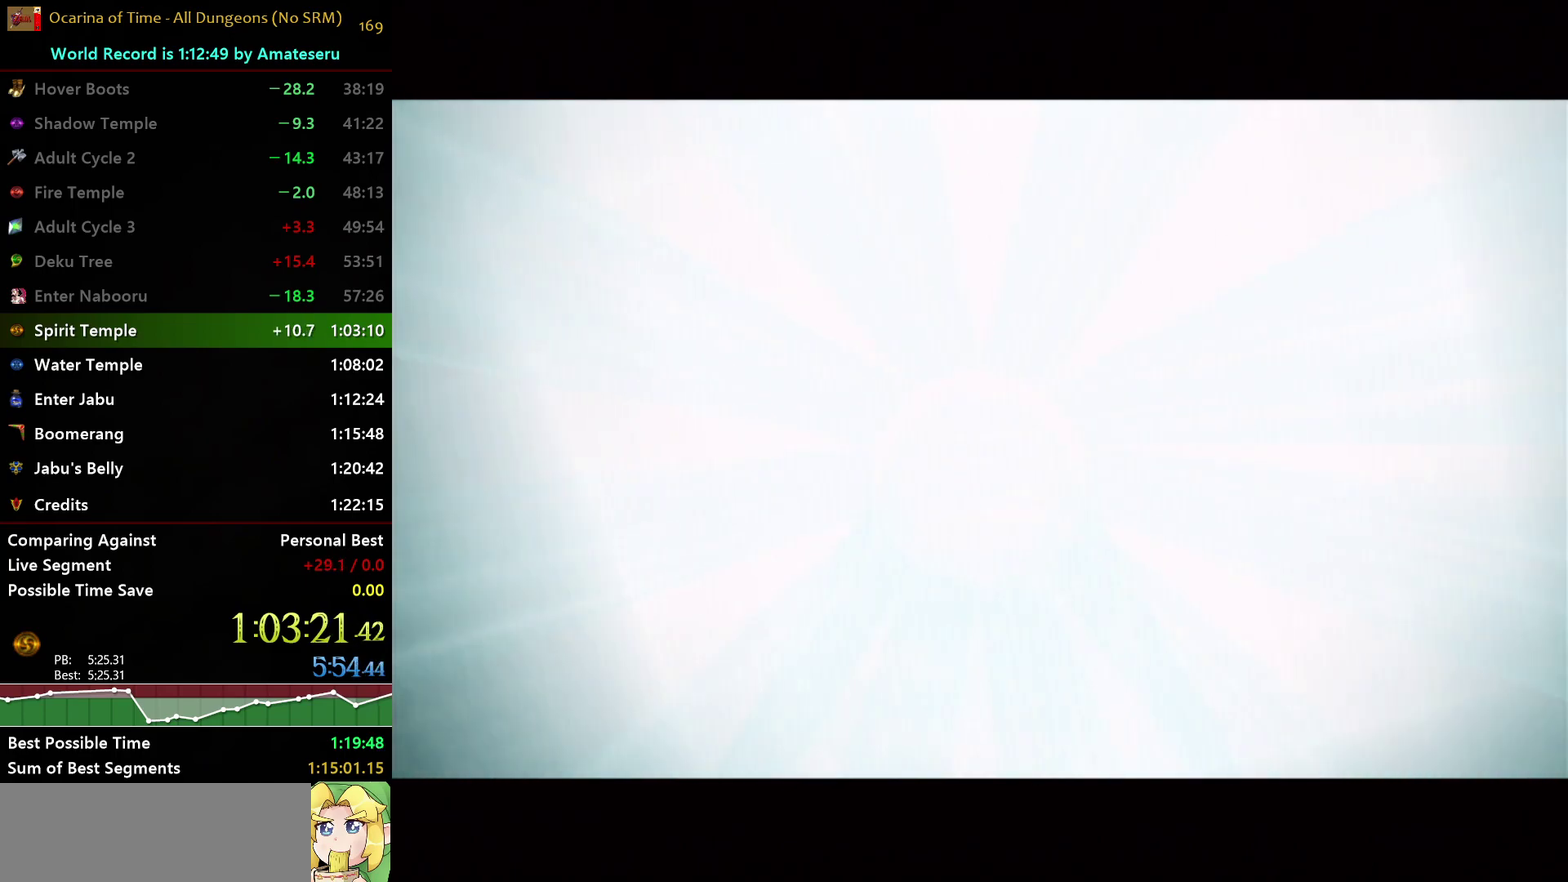
{"buttons": [], "left_stick": "up-left", "right_stick": "center", "events": []}
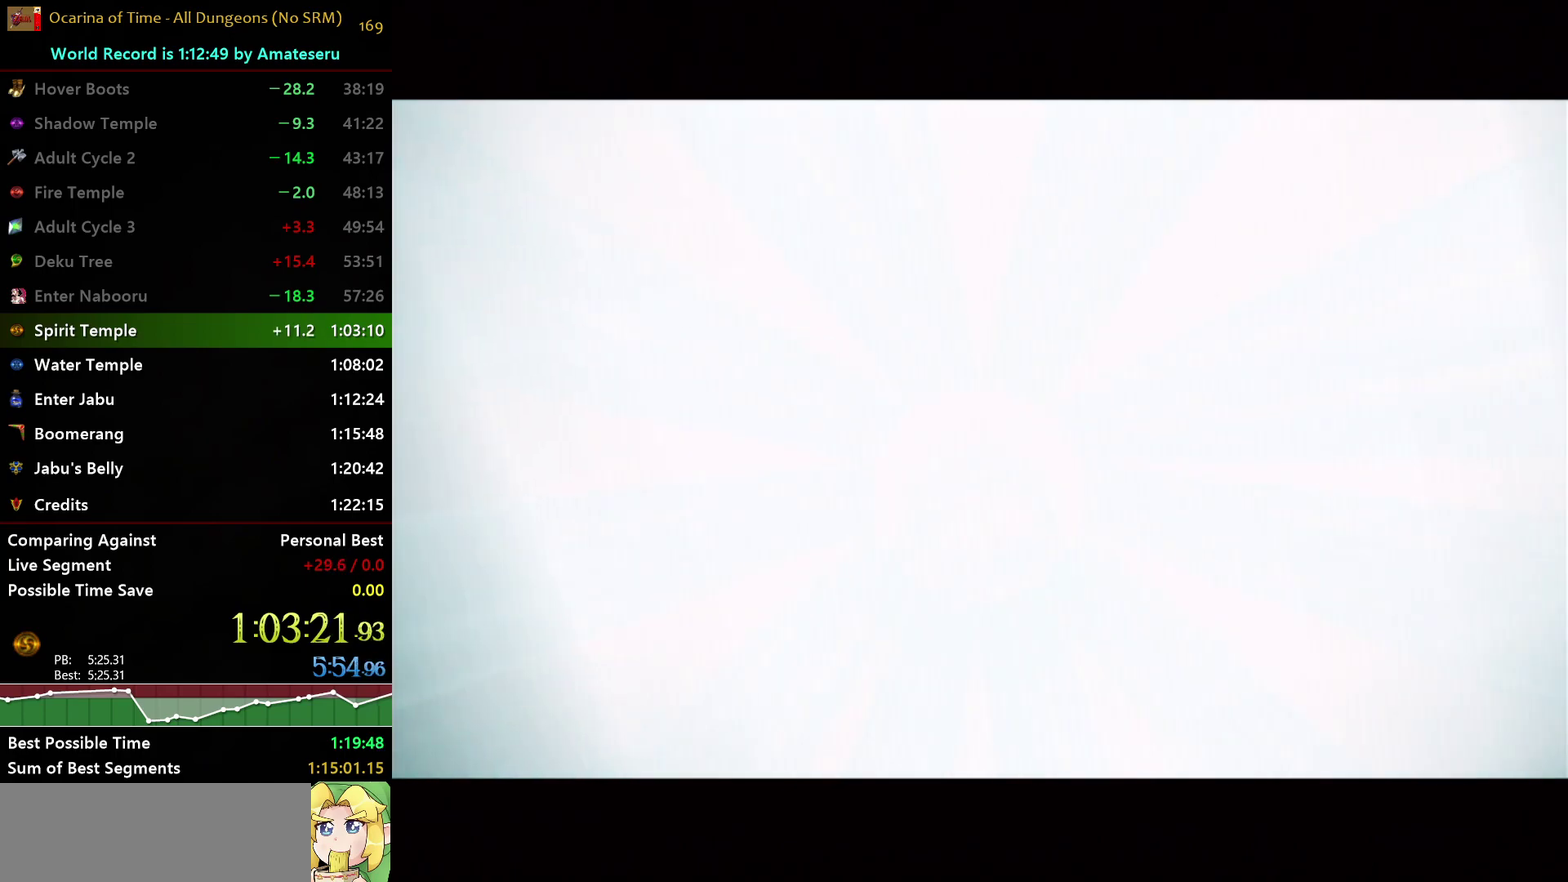
{"buttons": [], "left_stick": "up-left", "right_stick": "center", "events": []}
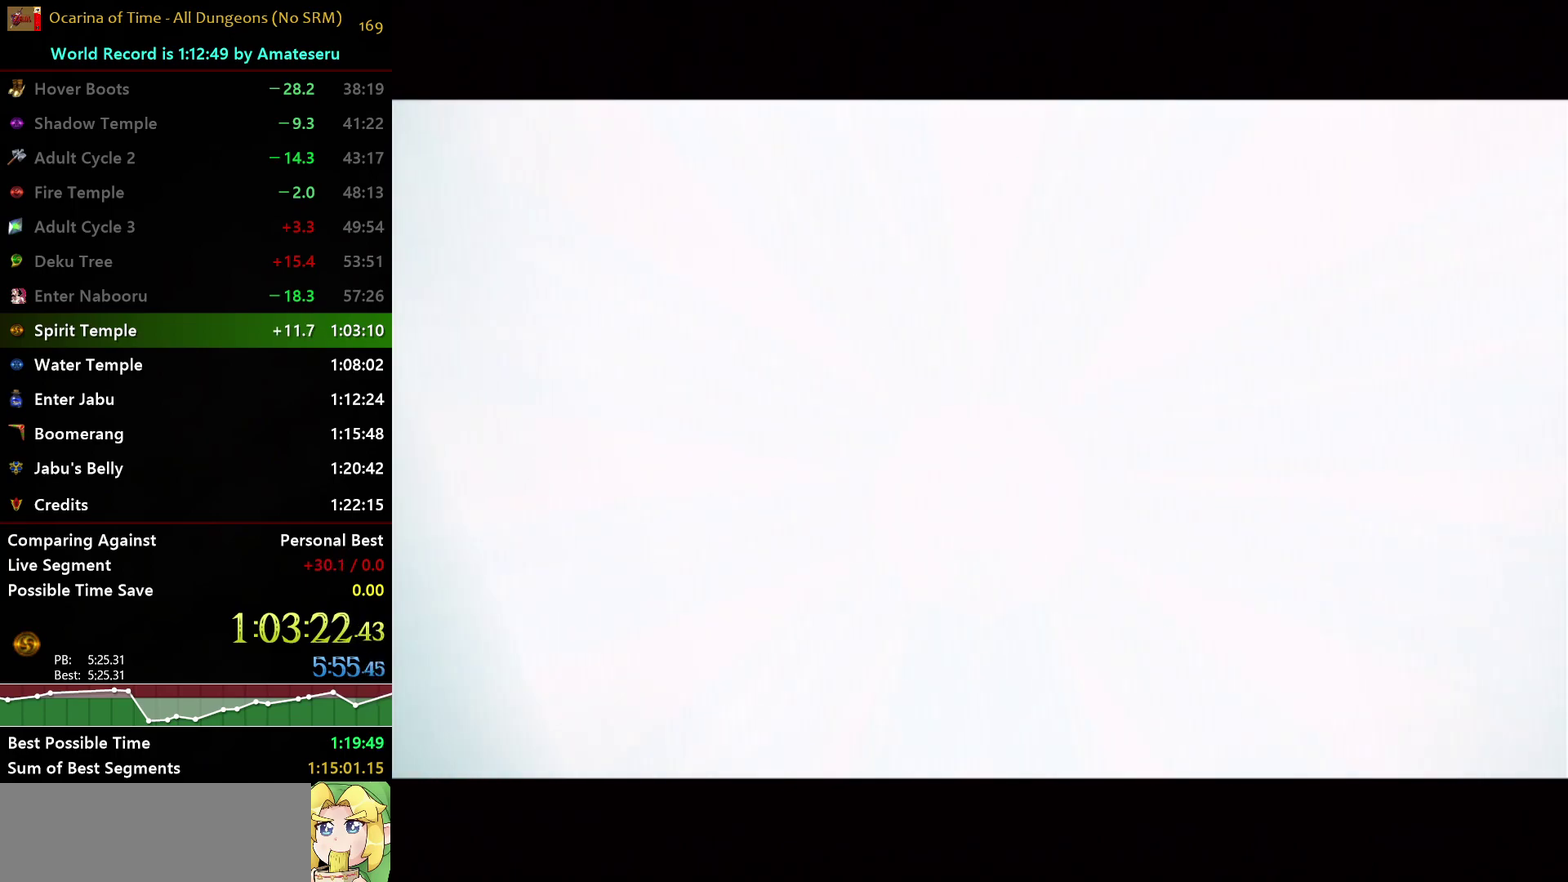
{"buttons": [], "left_stick": "up-left", "right_stick": "center", "events": []}
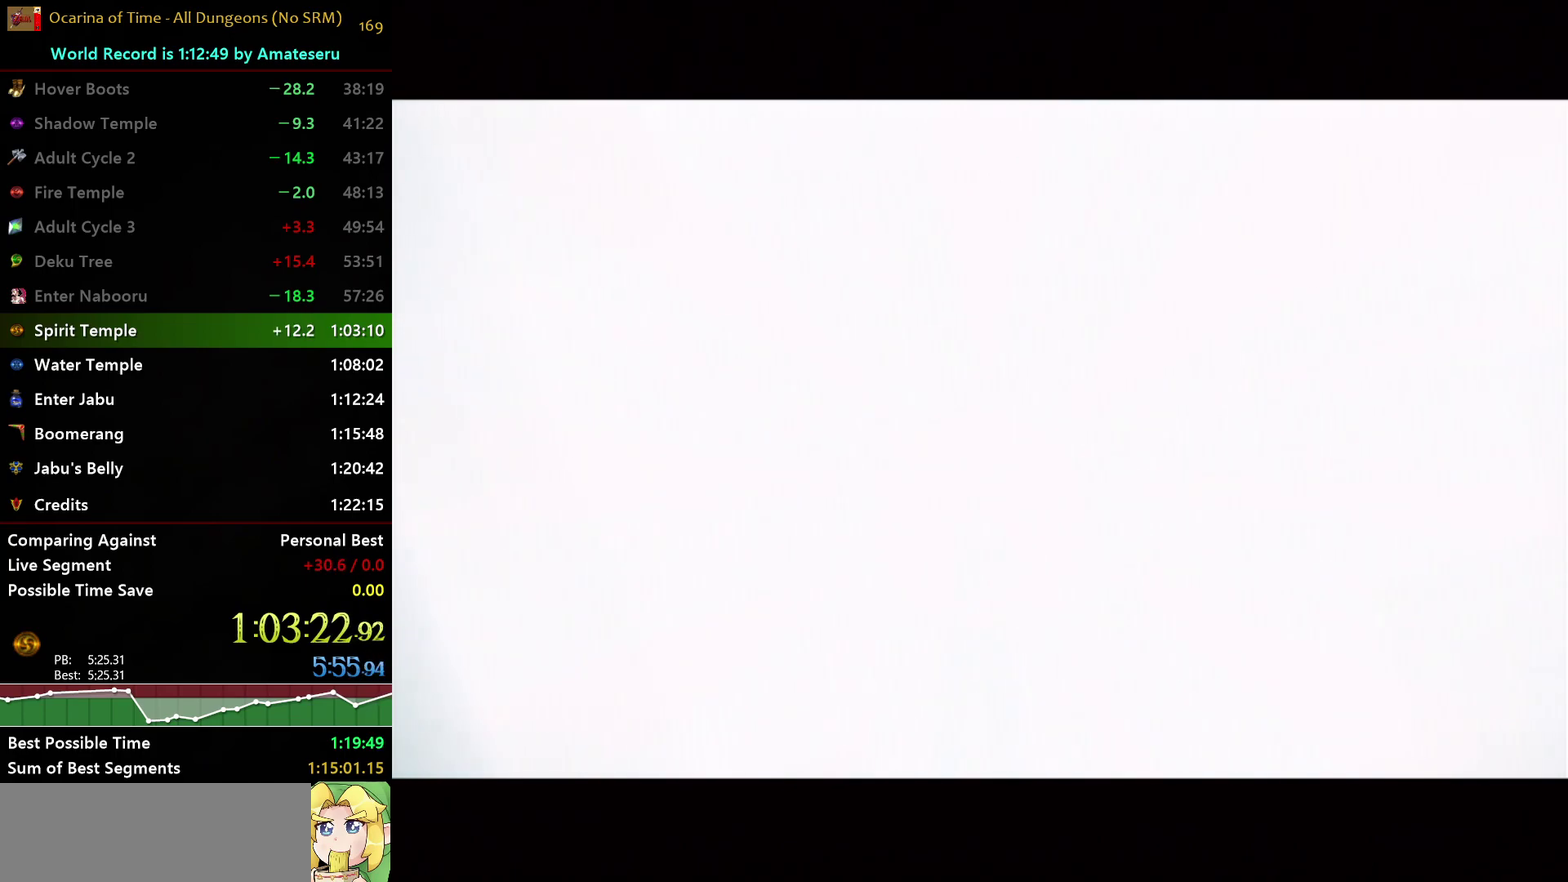
{"buttons": [], "left_stick": "up-left", "right_stick": "center", "events": []}
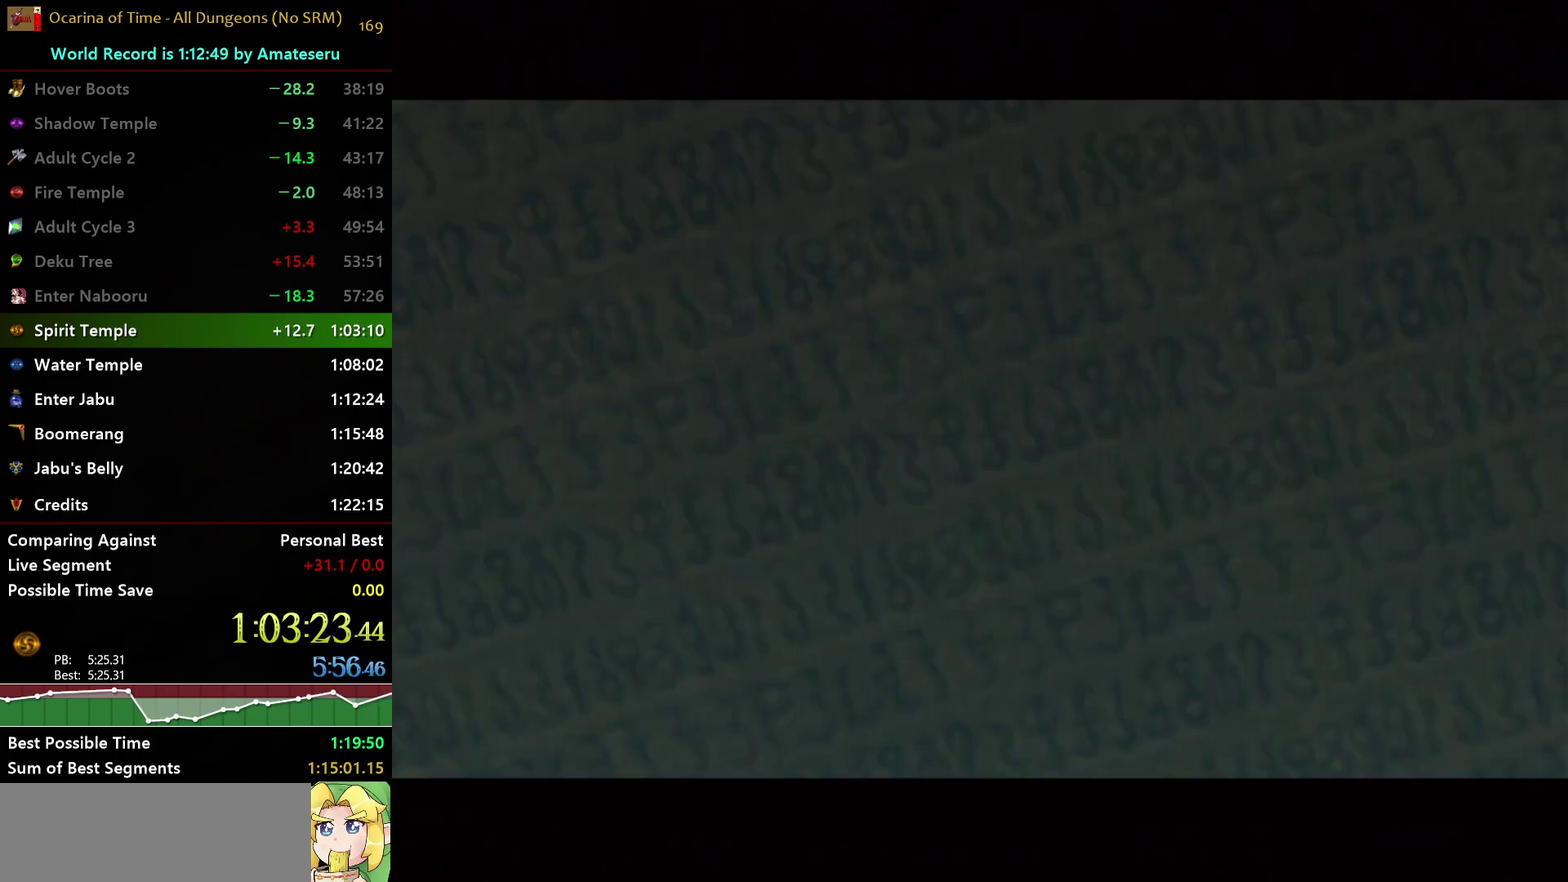
{"buttons": [], "left_stick": "up-left", "right_stick": "center", "events": []}
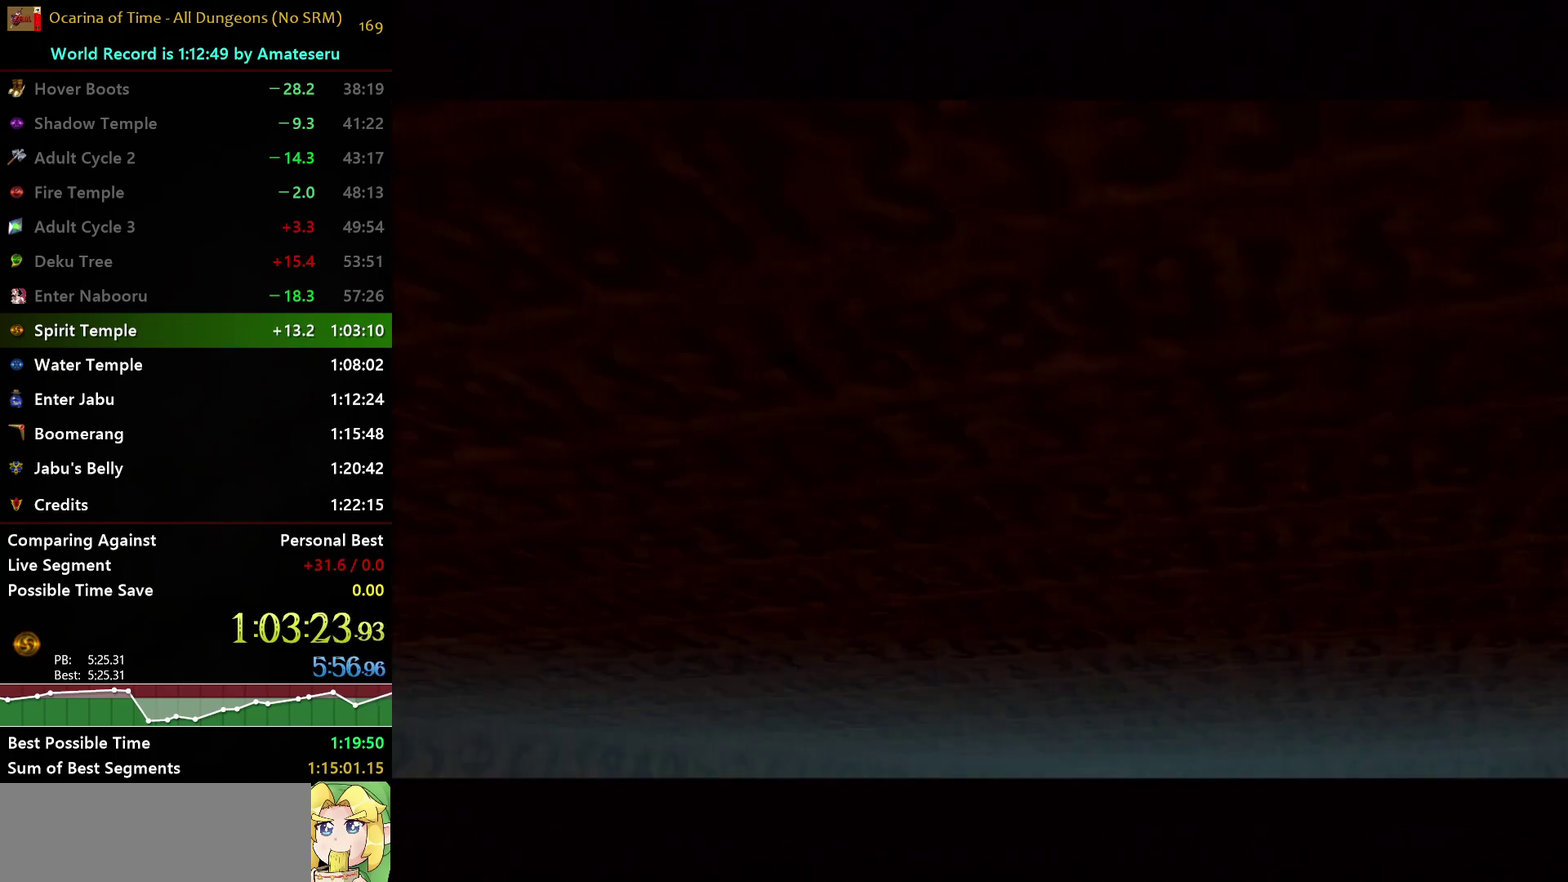
{"buttons": ["L1"], "left_stick": "up-left", "right_stick": "center", "events": [[283, "A", "down"], [333, "L1", "down"], [467, "A", "up"]]}
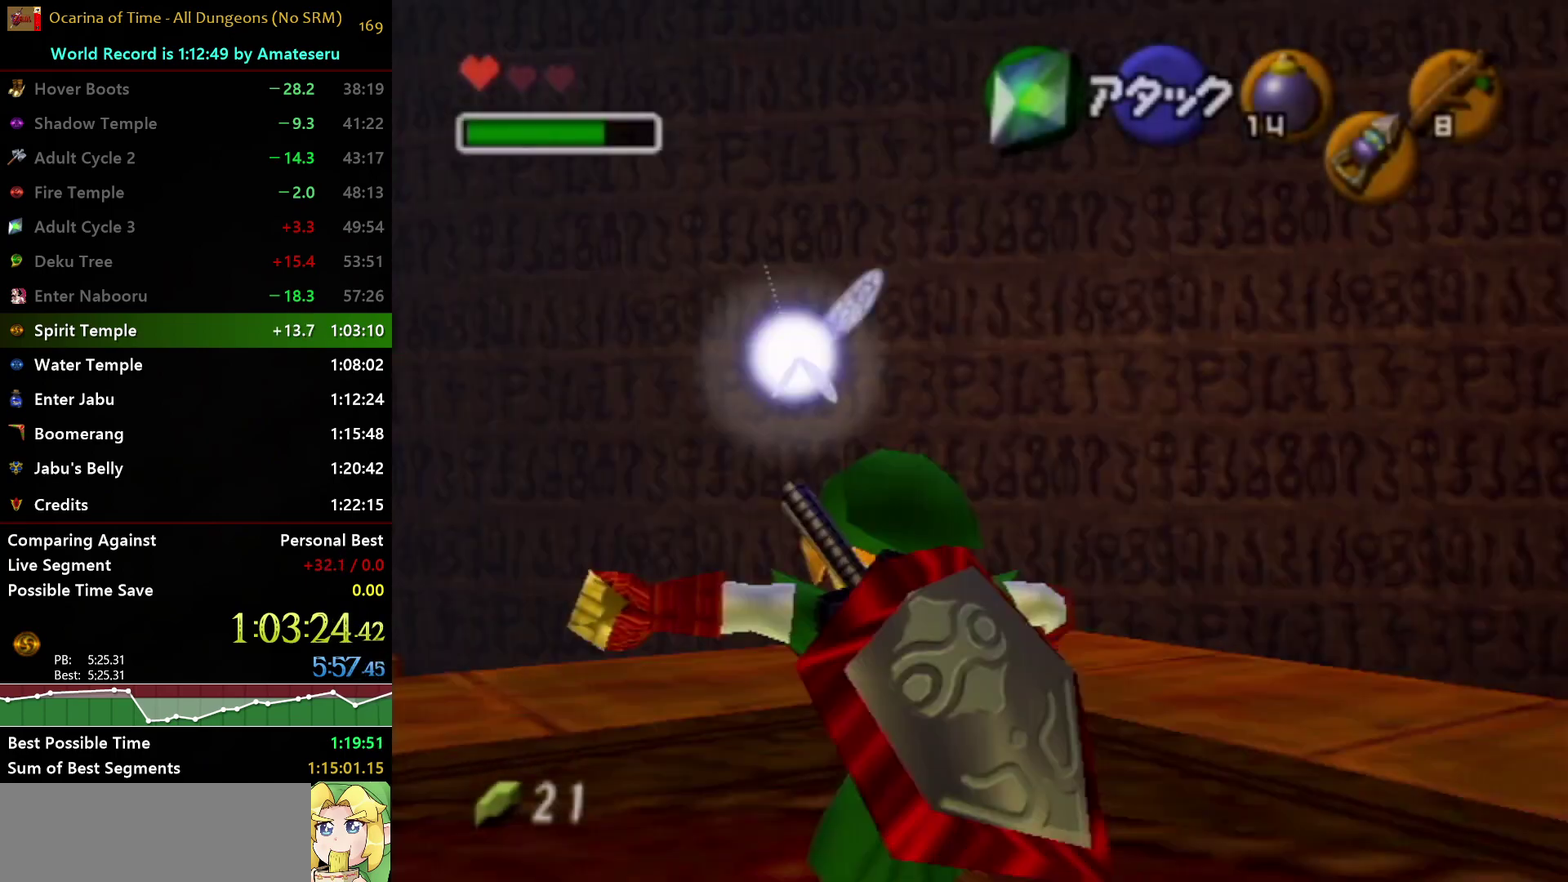
{"buttons": [], "left_stick": "up-left", "right_stick": "center", "events": [[50, "left_stick", "up"], [117, "L1", "up"], [400, "left_stick", "up-left"]]}
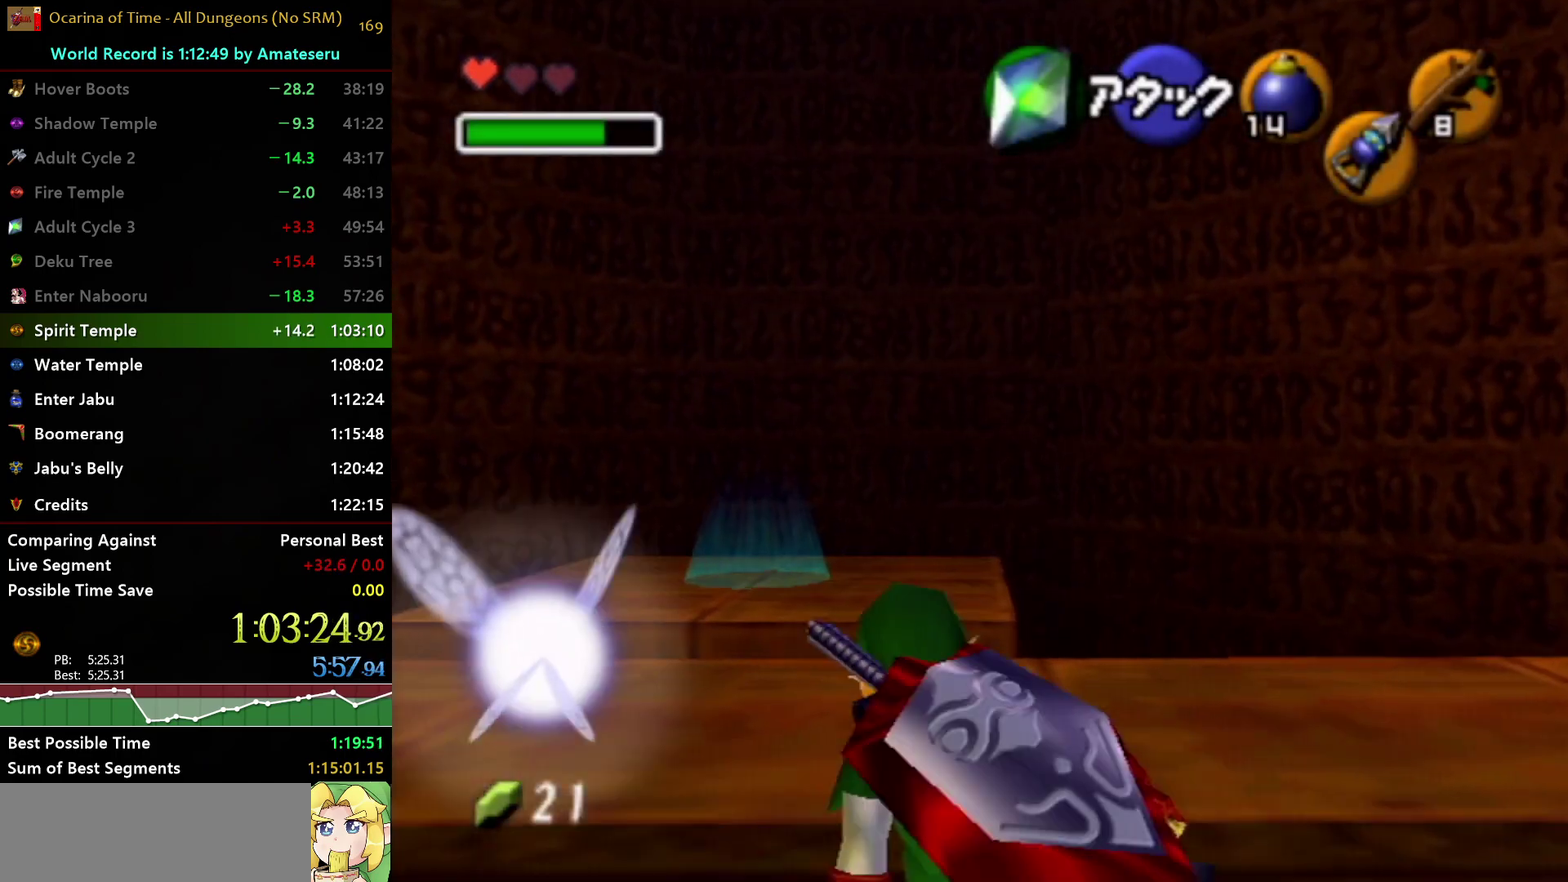
{"buttons": [], "left_stick": "up", "right_stick": "center", "events": [[200, "left_stick", "up"], [350, "A", "down"], [450, "A", "up"]]}
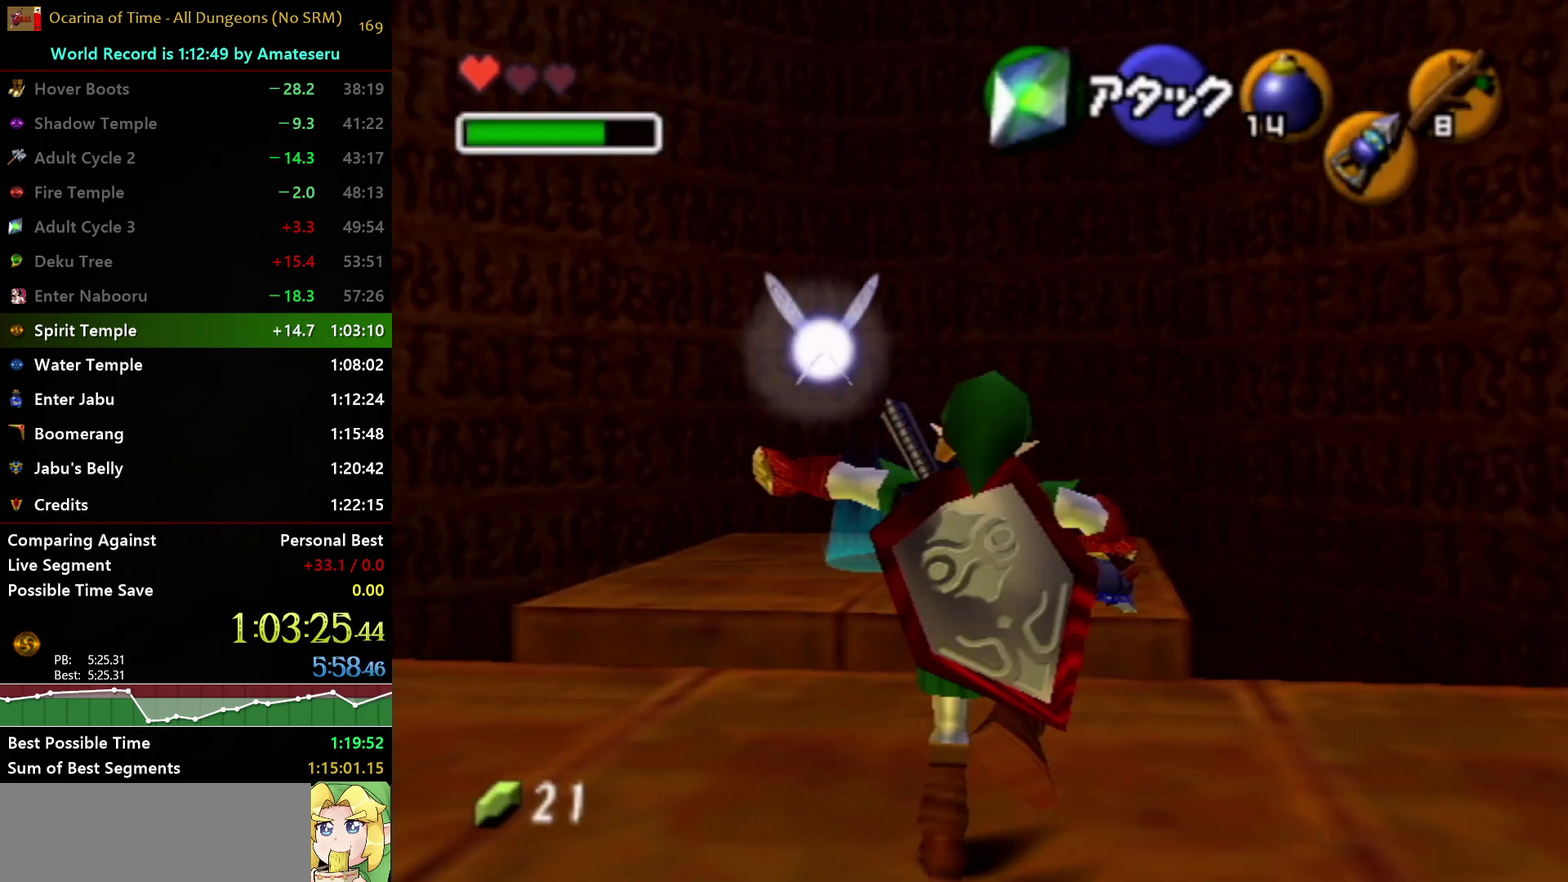
{"buttons": ["START"], "left_stick": "up-left", "right_stick": "center", "events": [[233, "left_stick", "up-left"], [417, "START", "down"]]}
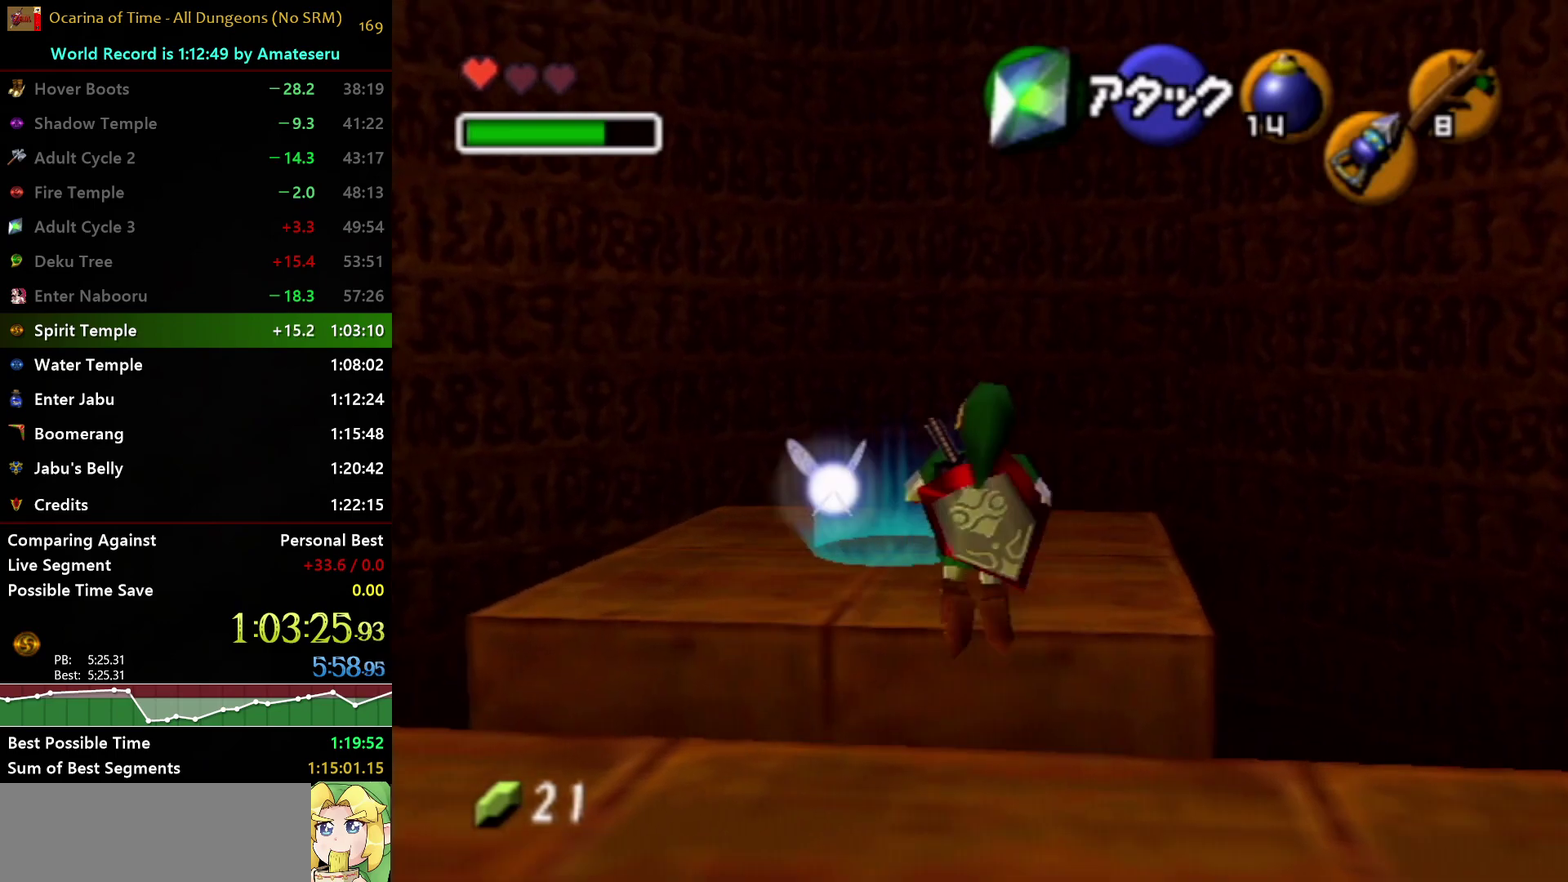
{"buttons": [], "left_stick": "center", "right_stick": "center", "events": [[133, "START", "up"], [300, "left_stick", "center"]]}
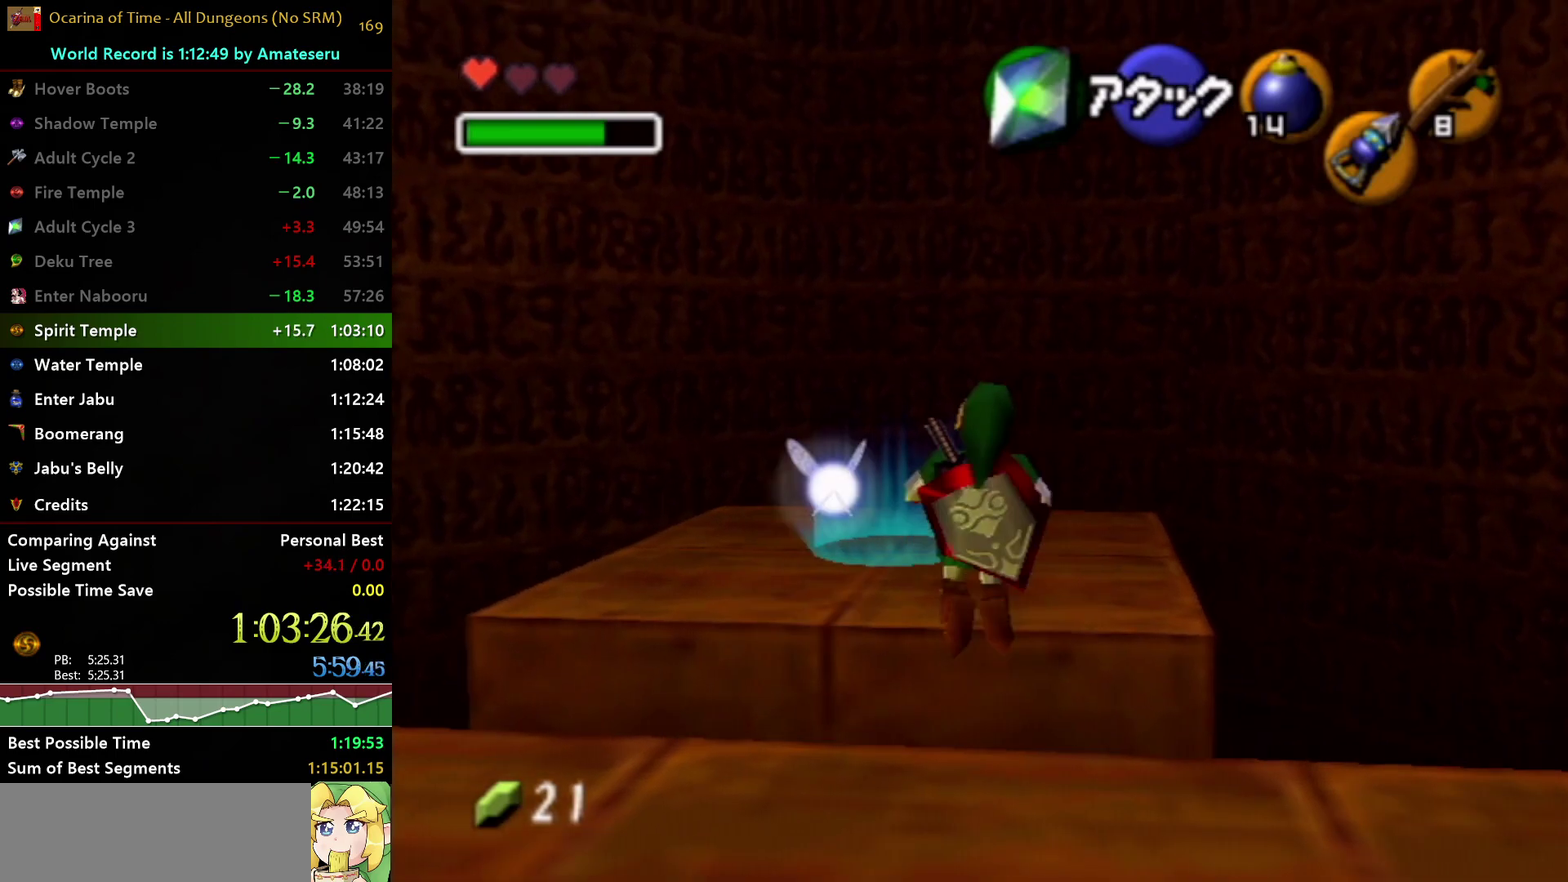
{"buttons": [], "left_stick": "center", "right_stick": "center", "events": []}
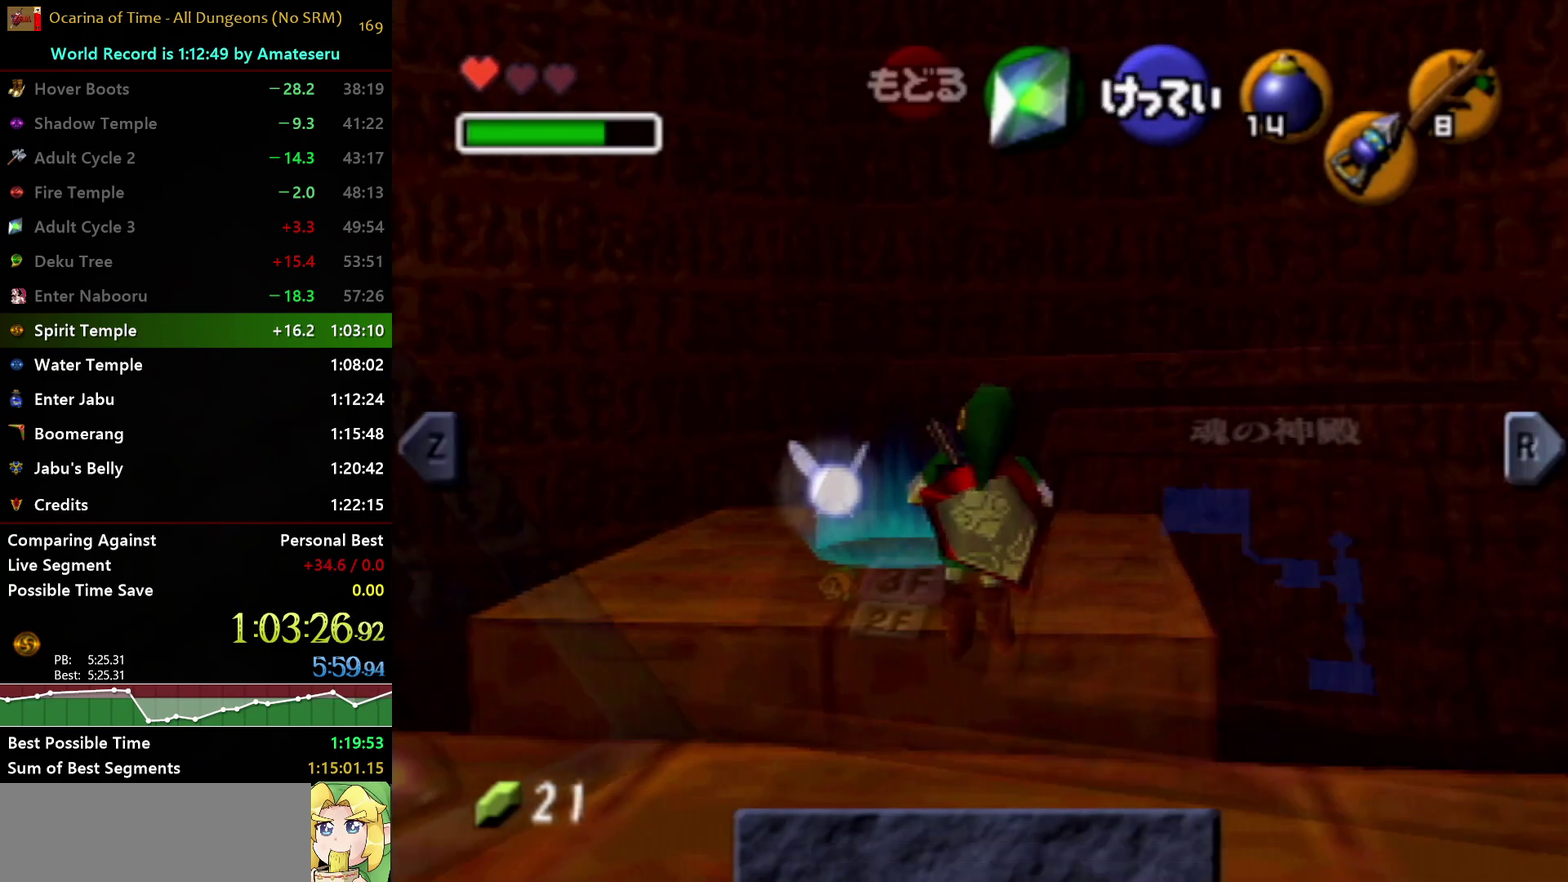
{"buttons": [], "left_stick": "center", "right_stick": "center", "events": []}
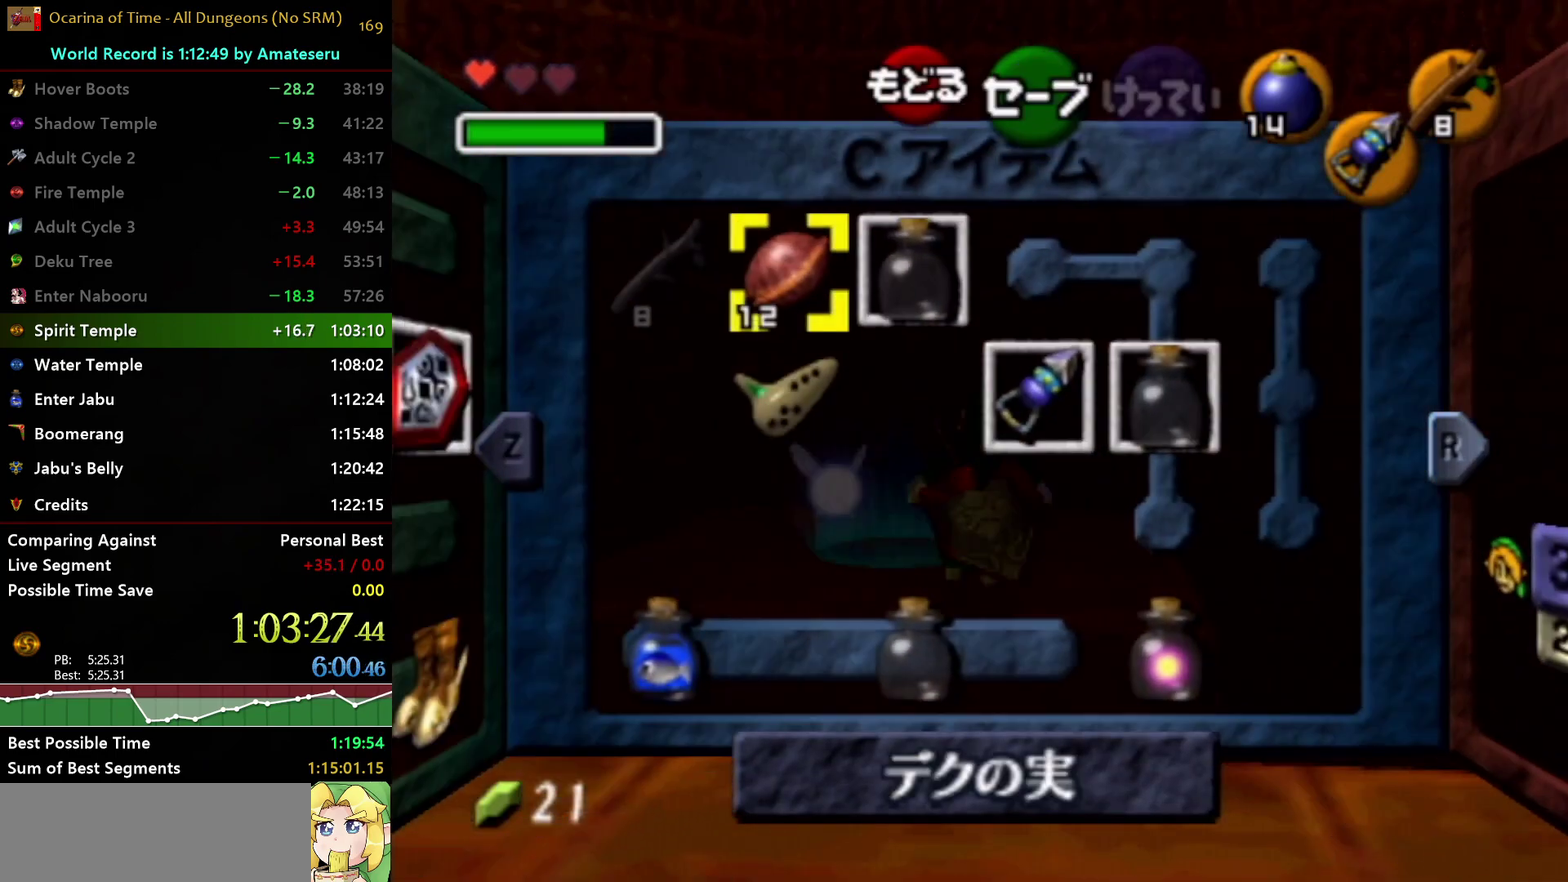
{"buttons": [], "left_stick": "center", "right_stick": "center", "events": [[200, "left_stick", "down"], [250, "Z", "down"], [367, "Z", "up"], [383, "left_stick", "center"]]}
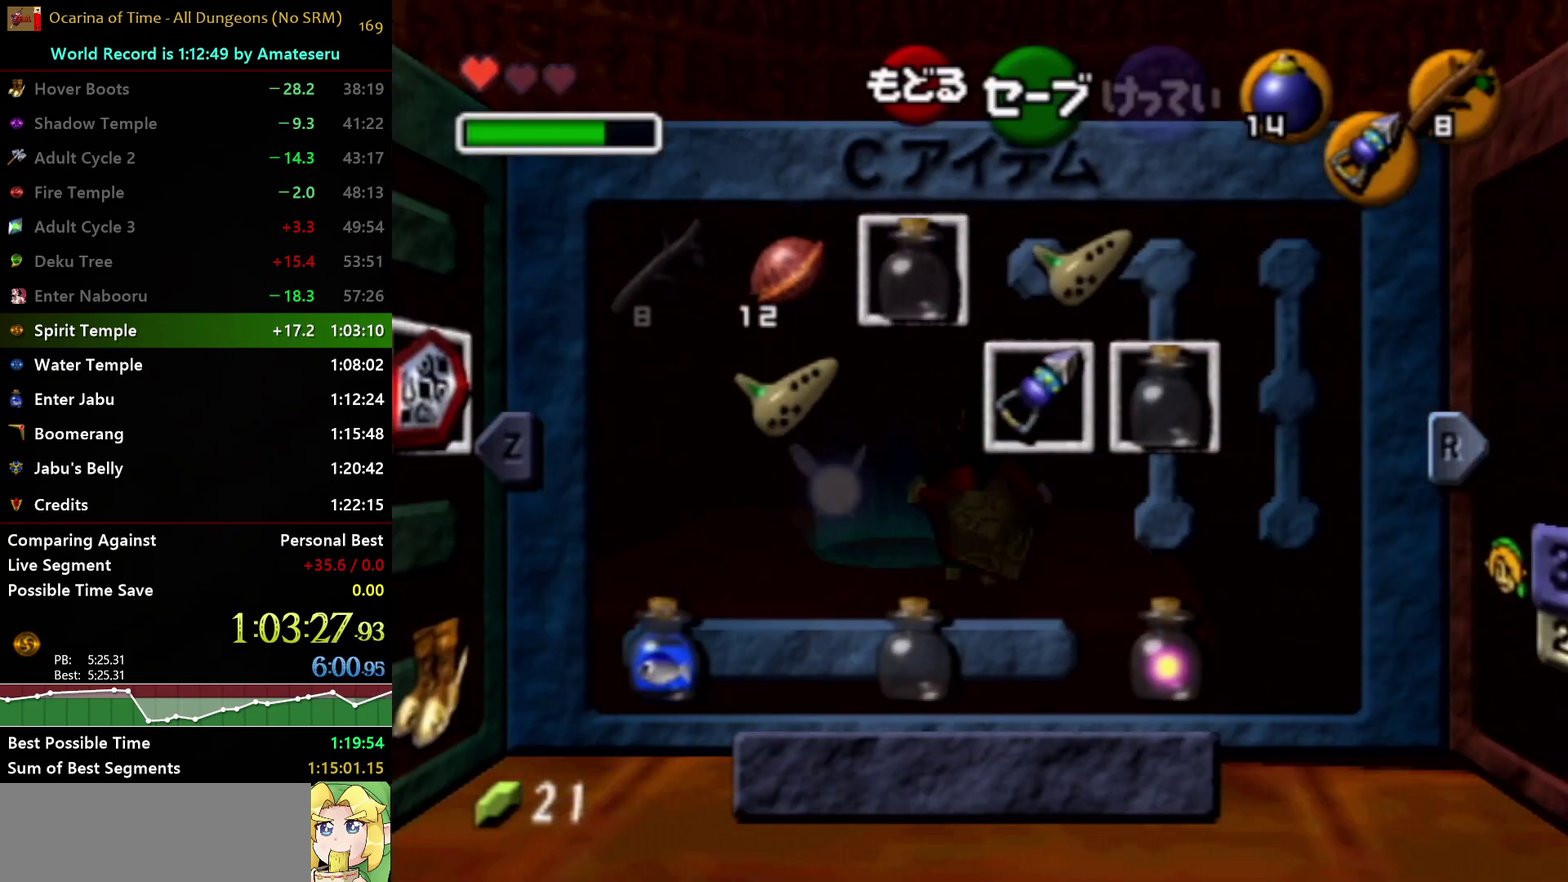
{"buttons": [], "left_stick": "up", "right_stick": "center", "events": [[117, "START", "down"], [267, "START", "up"], [267, "left_stick", "up"]]}
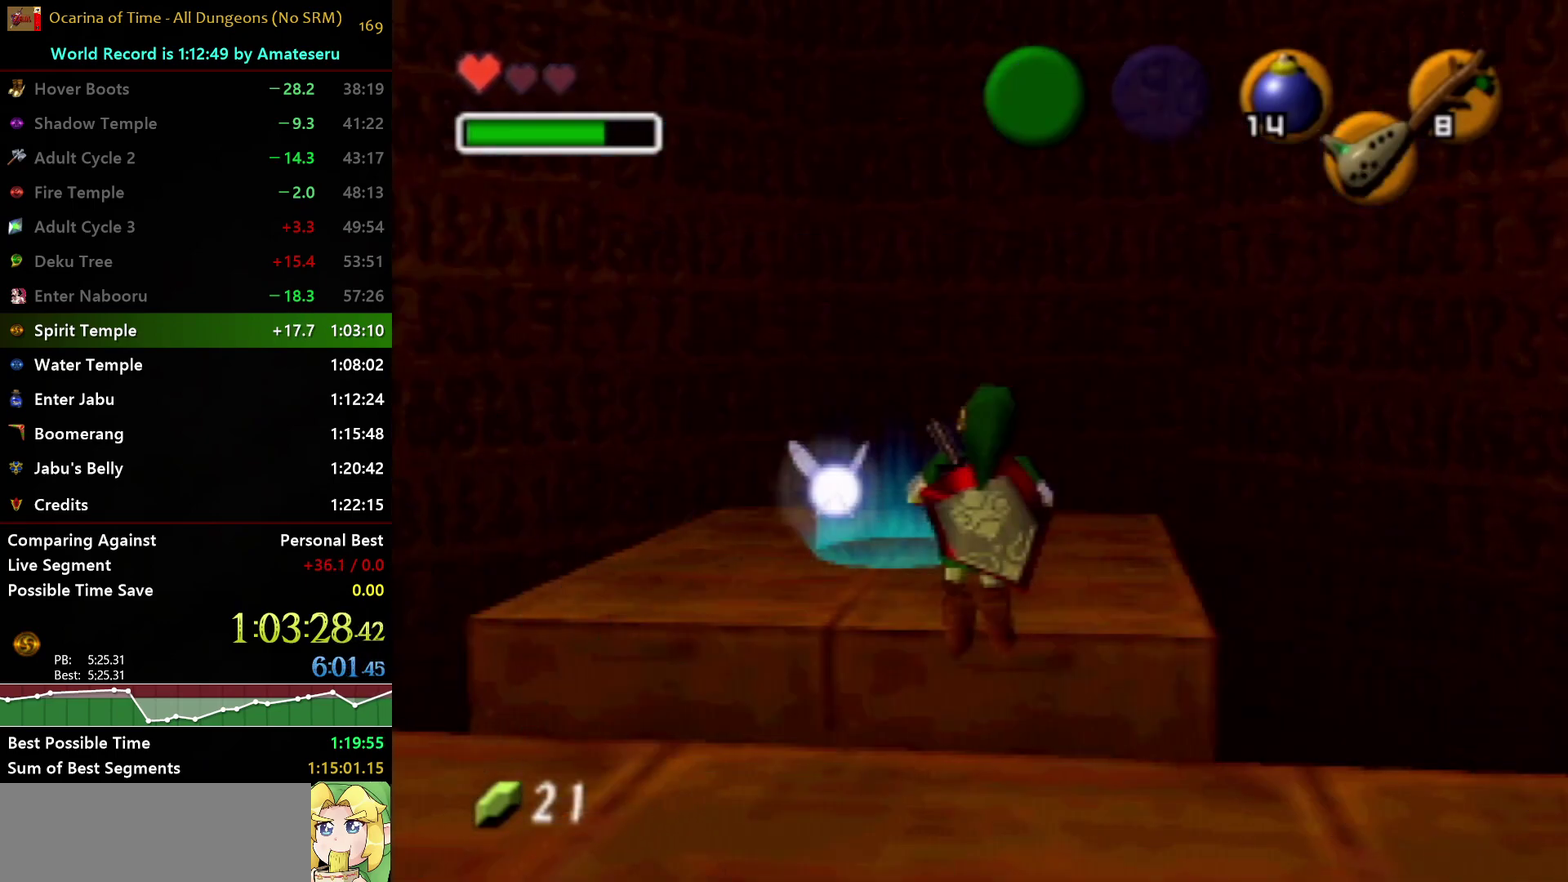
{"buttons": [], "left_stick": "up", "right_stick": "center", "events": []}
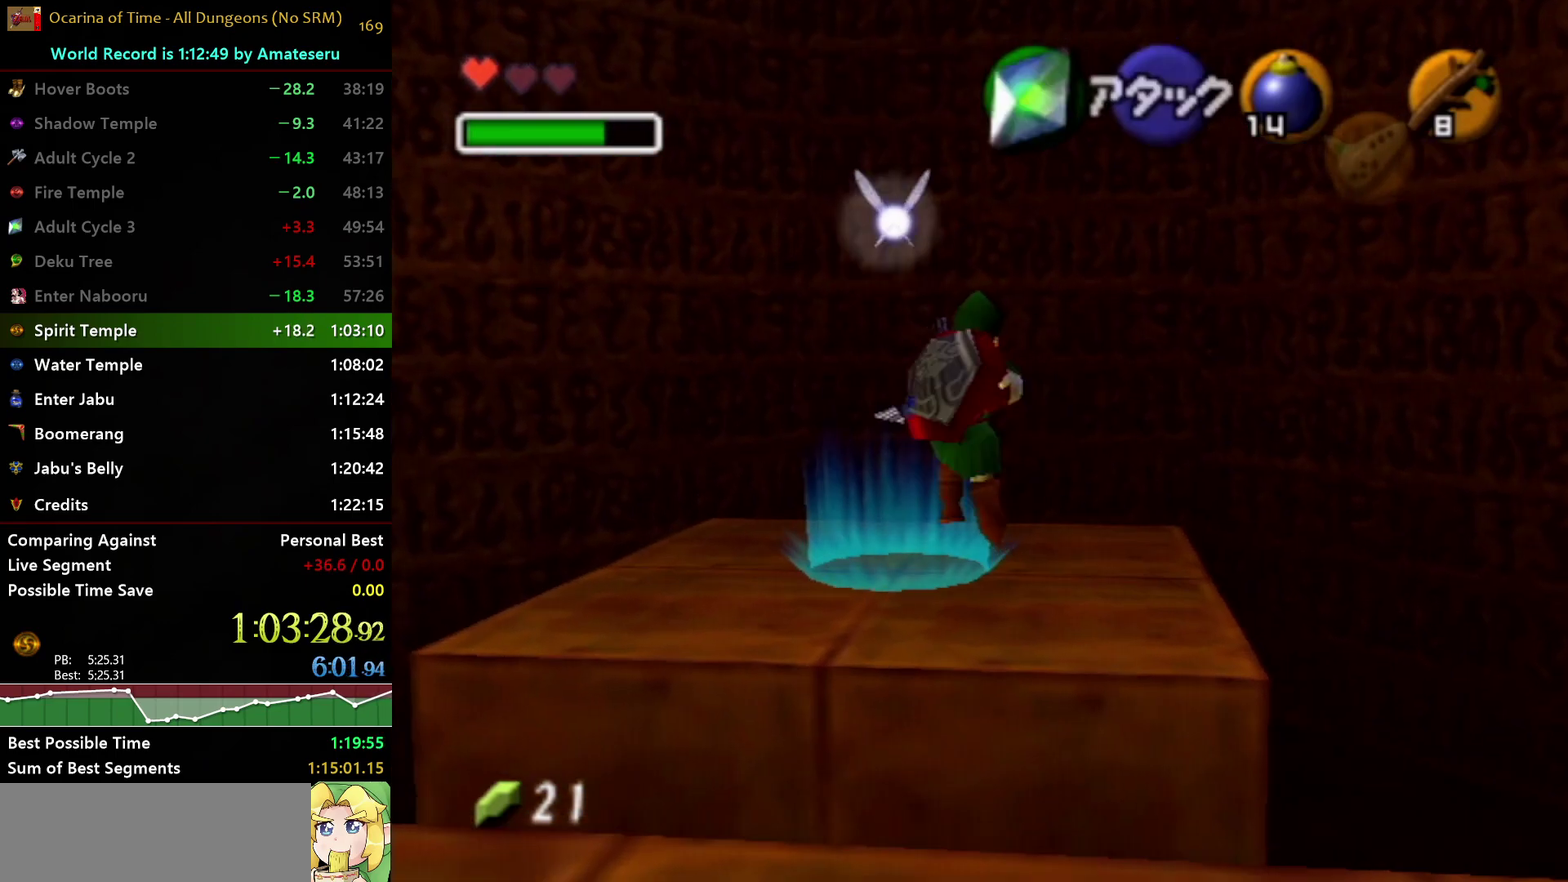
{"buttons": [], "left_stick": "up", "right_stick": "center", "events": []}
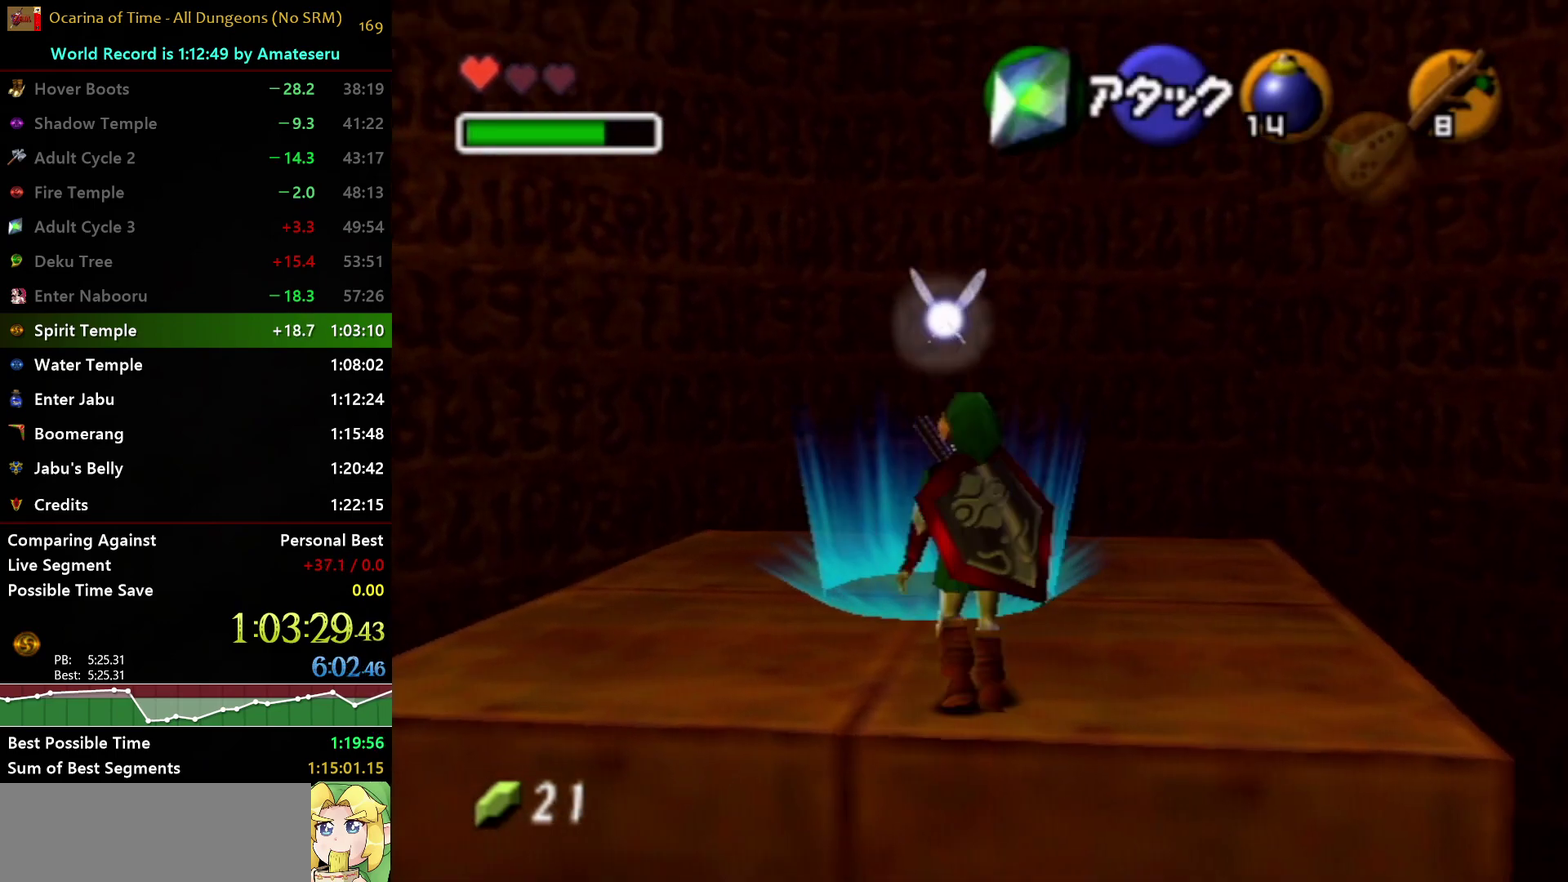
{"buttons": [], "left_stick": "center", "right_stick": "center", "events": [[317, "B", "down"], [333, "left_stick", "center"], [383, "B", "up"]]}